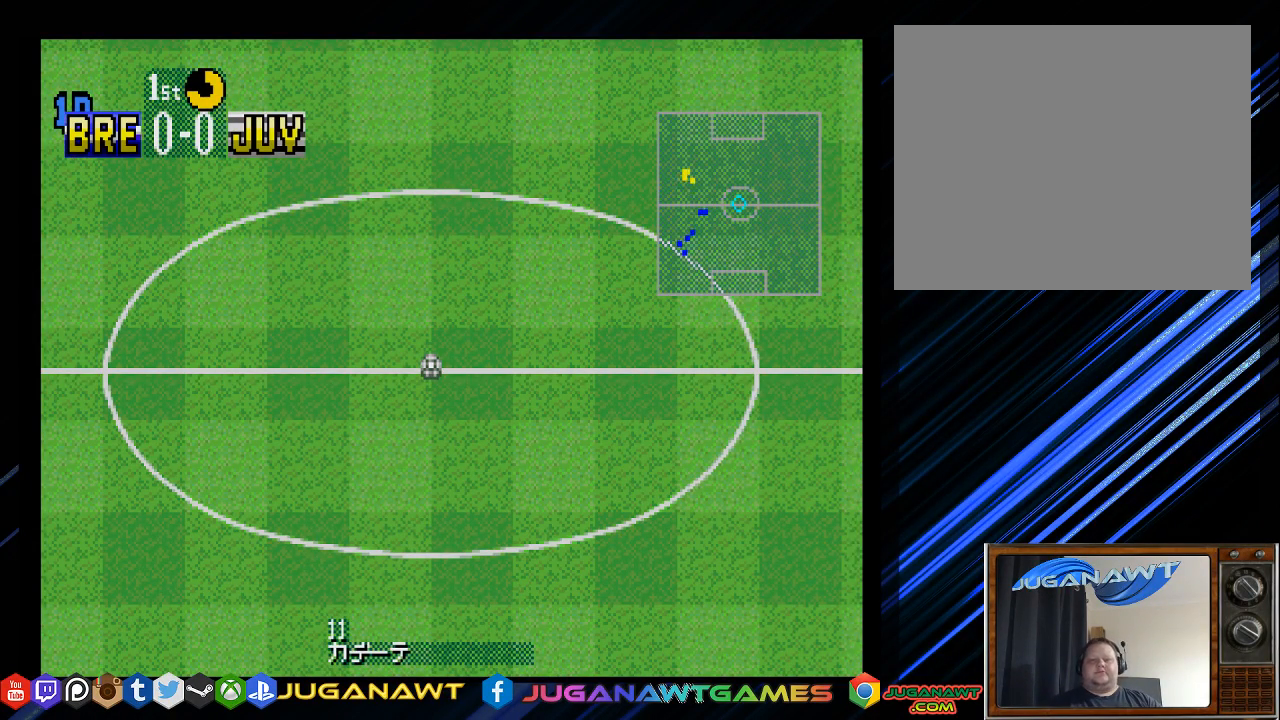
Gameplay with a controller (PlayStation layout); each line is a JSON object with the inputs held at the frame after it. "events" lists button and stick changes between this image and that frame as [ms after this image, input, new state], when the widget could be followed in between.
{"buttons": ["DPAD_DOWN", "DPAD_LEFT"], "left_stick": "center", "right_stick": "center", "events": [[100, "DPAD_UP", "down"], [300, "DPAD_UP", "up"], [367, "DPAD_LEFT", "down"], [400, "DPAD_DOWN", "down"]]}
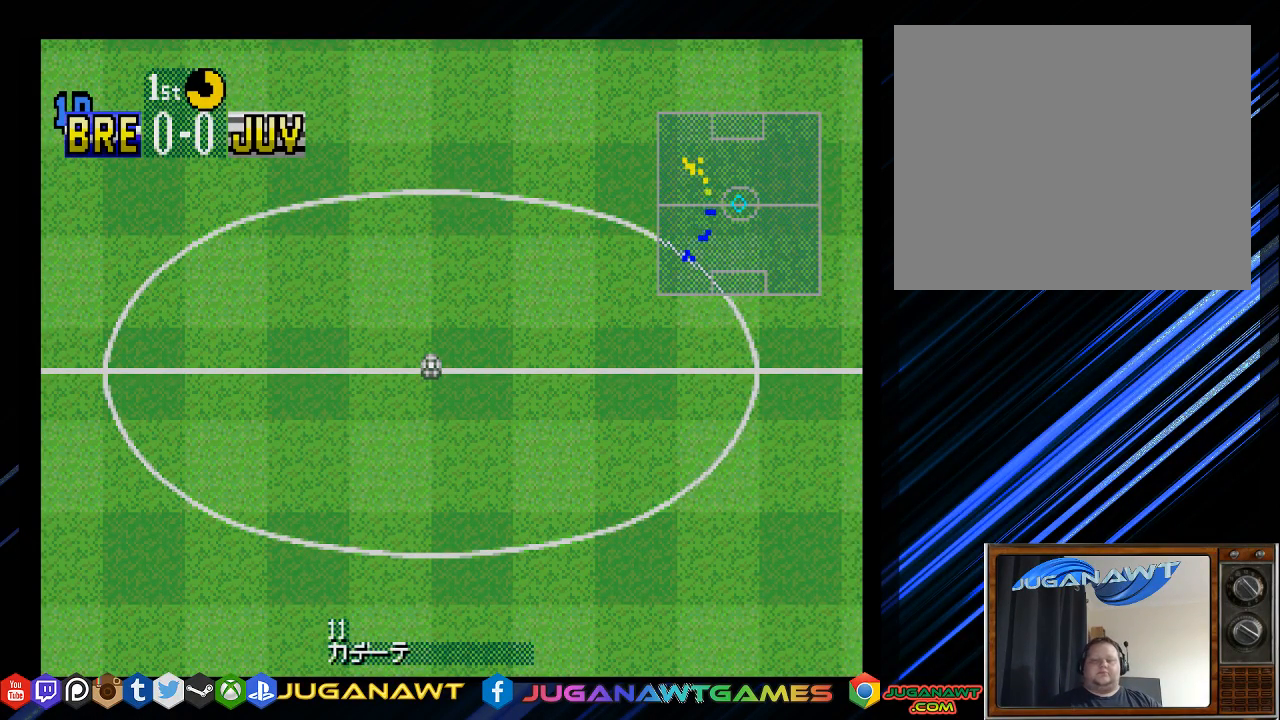
{"buttons": ["DPAD_DOWN", "DPAD_RIGHT"], "left_stick": "center", "right_stick": "center"}
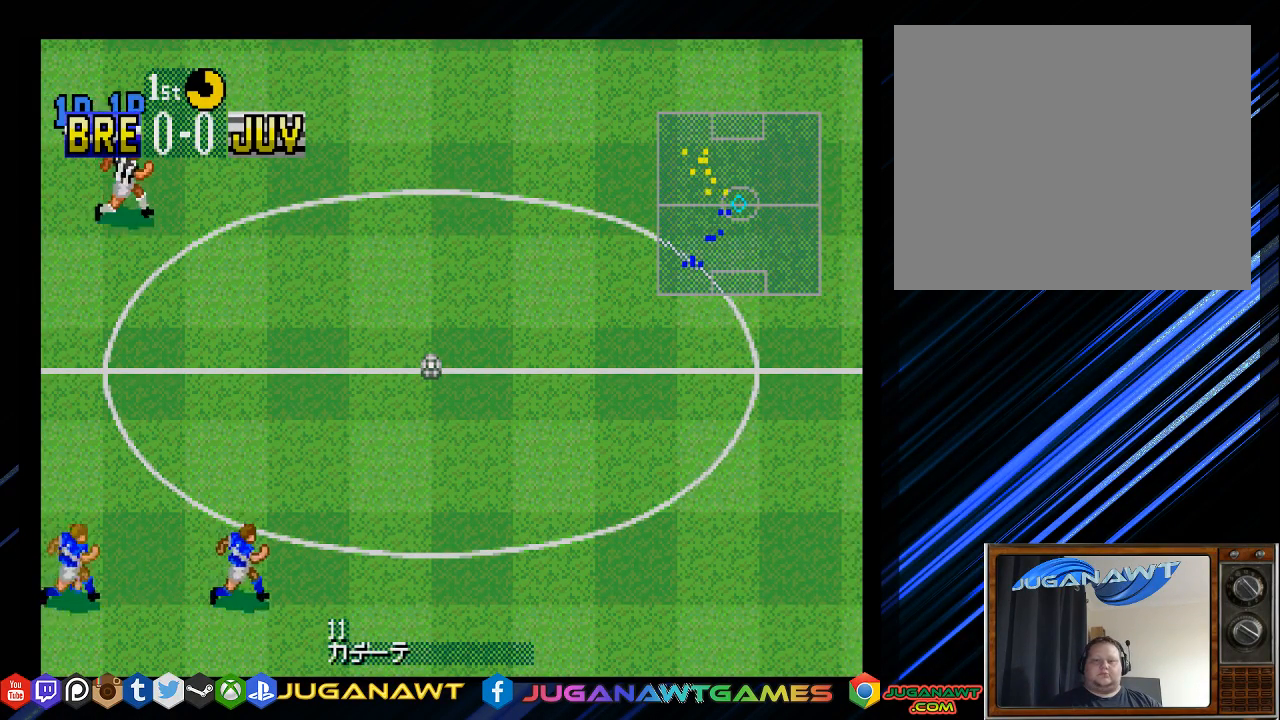
{"buttons": [], "left_stick": "center", "right_stick": "center", "events": [[67, "DPAD_DOWN", "up"], [133, "DPAD_RIGHT", "up"]]}
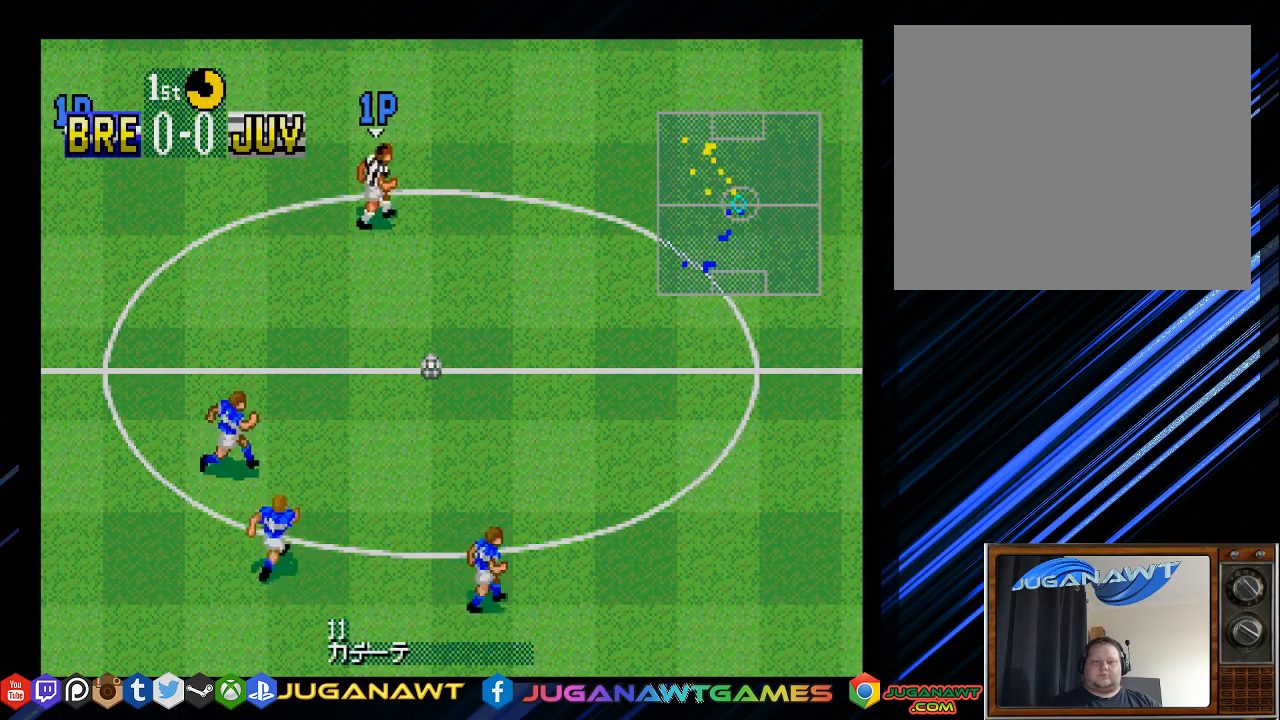
{"buttons": [], "left_stick": "center", "right_stick": "center", "events": []}
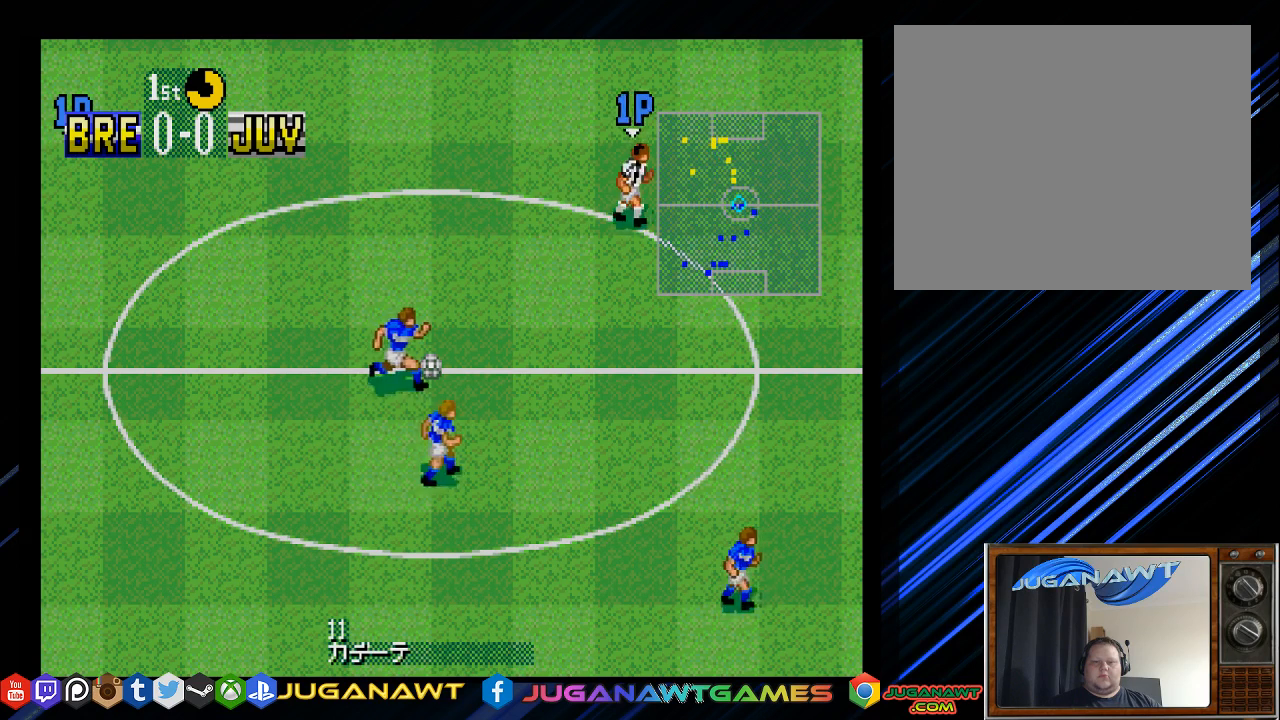
{"buttons": [], "left_stick": "center", "right_stick": "center", "events": []}
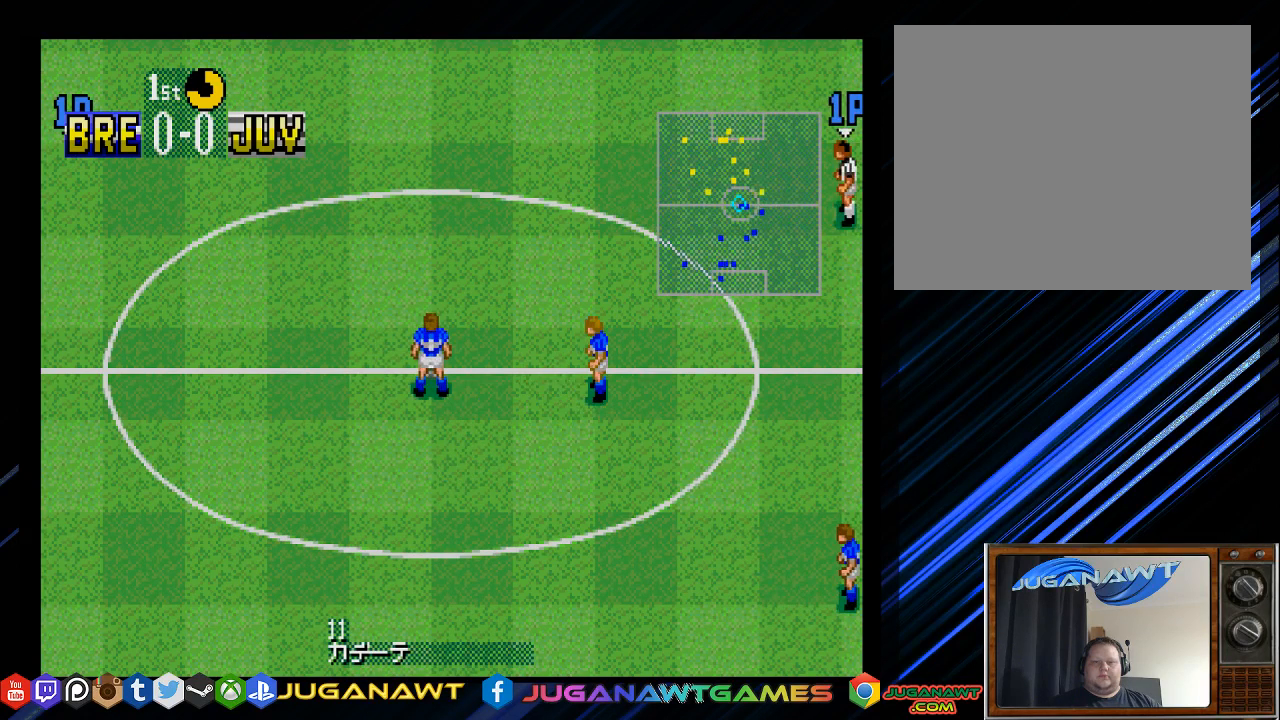
{"buttons": ["CROSS"], "left_stick": "center", "right_stick": "center", "events": [[450, "CROSS", "down"]]}
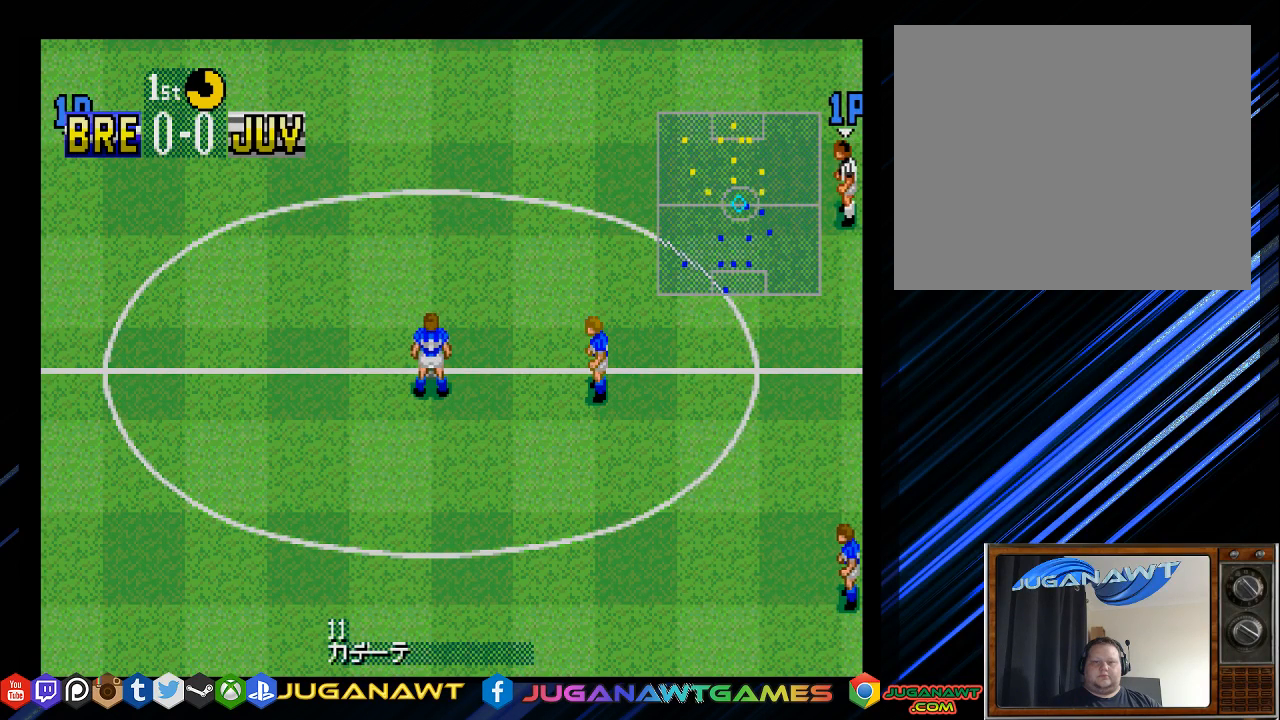
{"buttons": ["CROSS"], "left_stick": "center", "right_stick": "center", "events": [[83, "CROSS", "up"], [467, "CROSS", "down"]]}
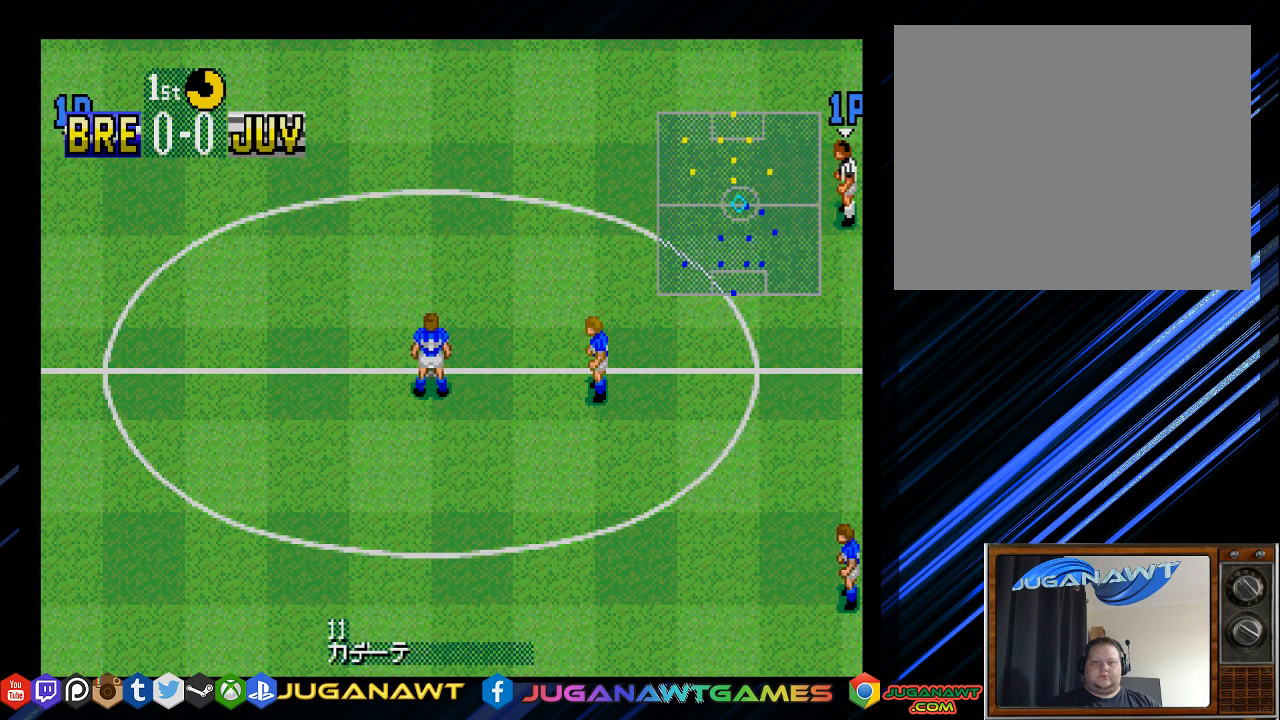
{"buttons": [], "left_stick": "center", "right_stick": "center", "events": [[67, "CROSS", "up"]]}
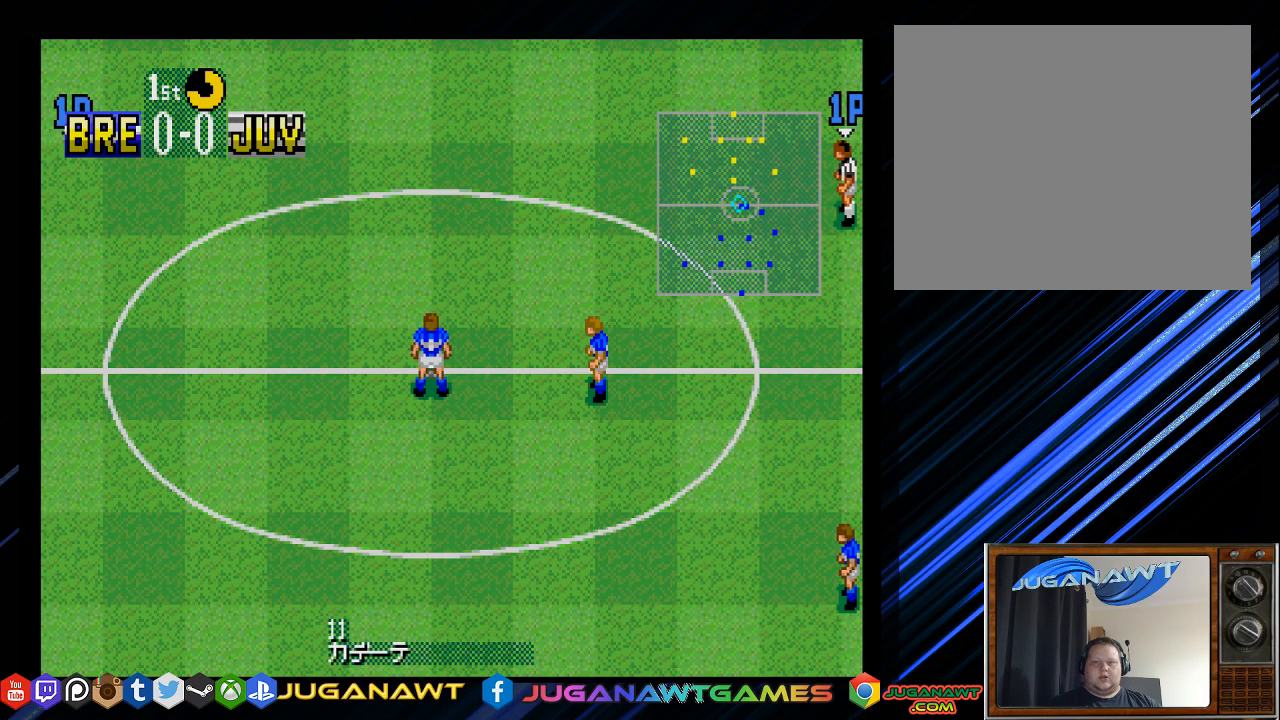
{"buttons": [], "left_stick": "center", "right_stick": "center", "events": [[67, "CROSS", "down"], [167, "CROSS", "up"]]}
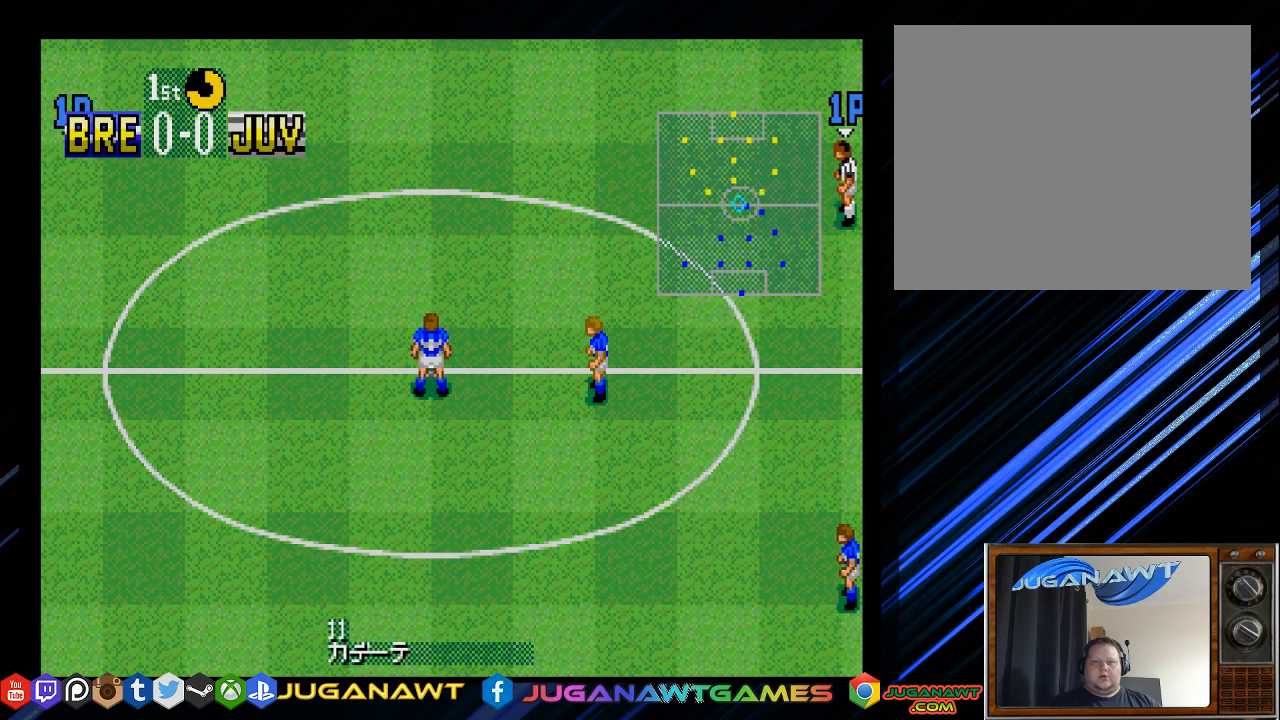
{"buttons": [], "left_stick": "center", "right_stick": "center", "events": []}
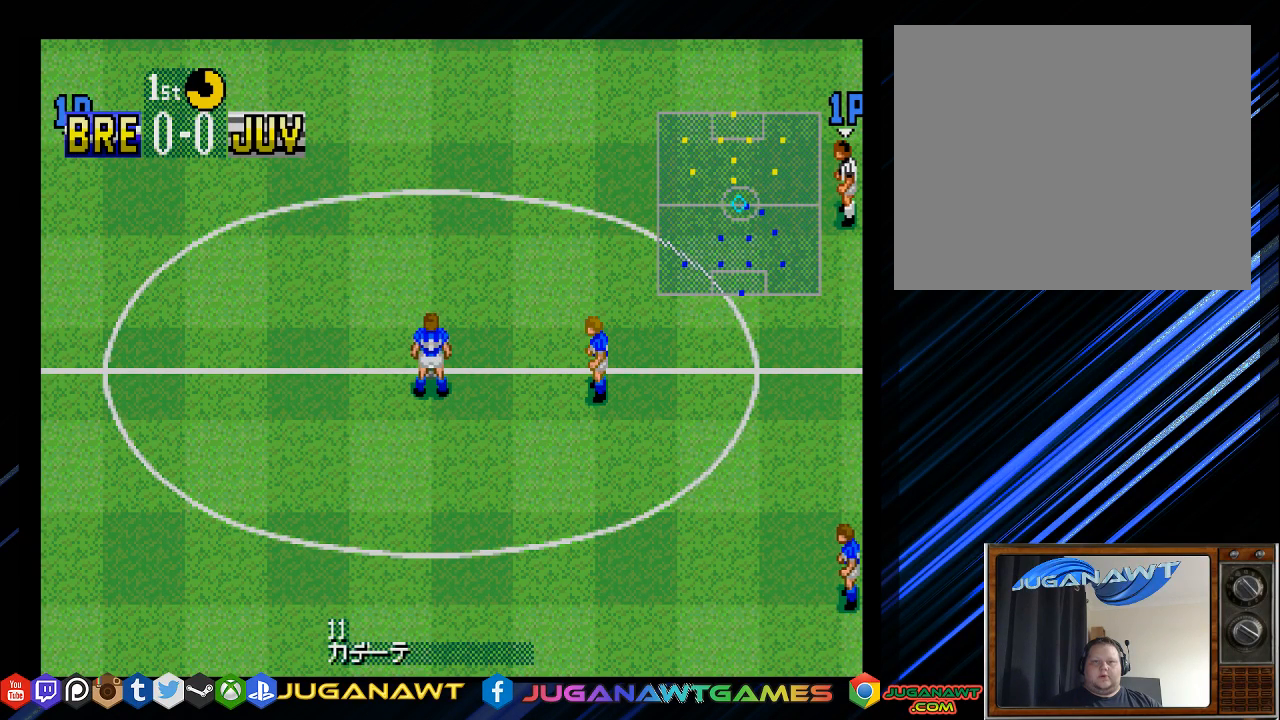
{"buttons": ["CROSS"], "left_stick": "center", "right_stick": "center", "events": [[450, "CROSS", "down"]]}
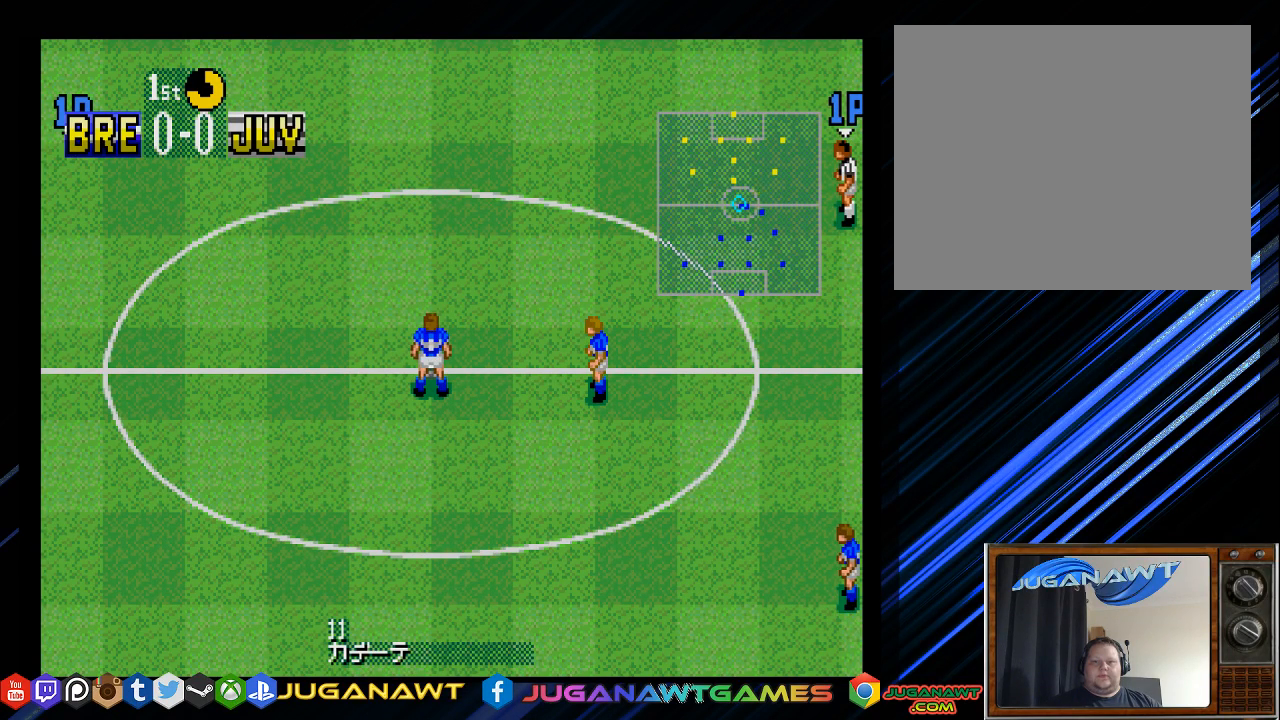
{"buttons": [], "left_stick": "center", "right_stick": "center", "events": [[117, "CROSS", "up"]]}
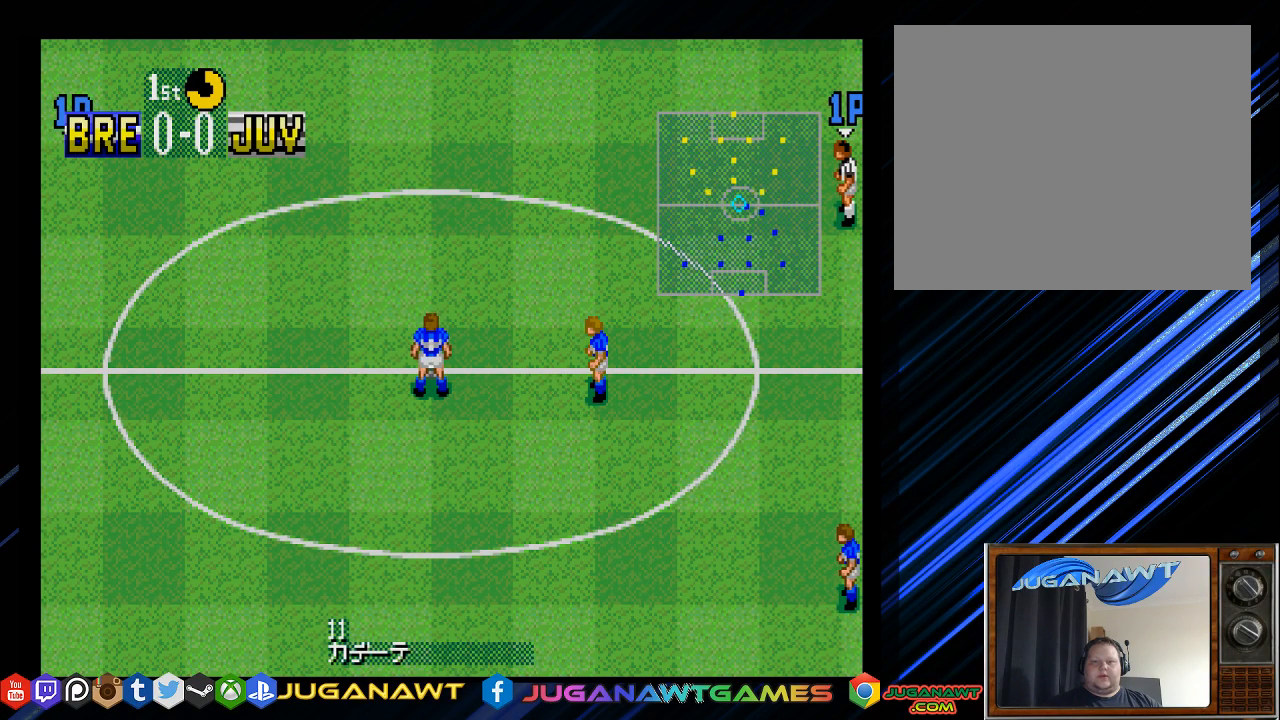
{"buttons": ["DPAD_RIGHT"], "left_stick": "center", "right_stick": "center", "events": [[500, "DPAD_RIGHT", "down"]]}
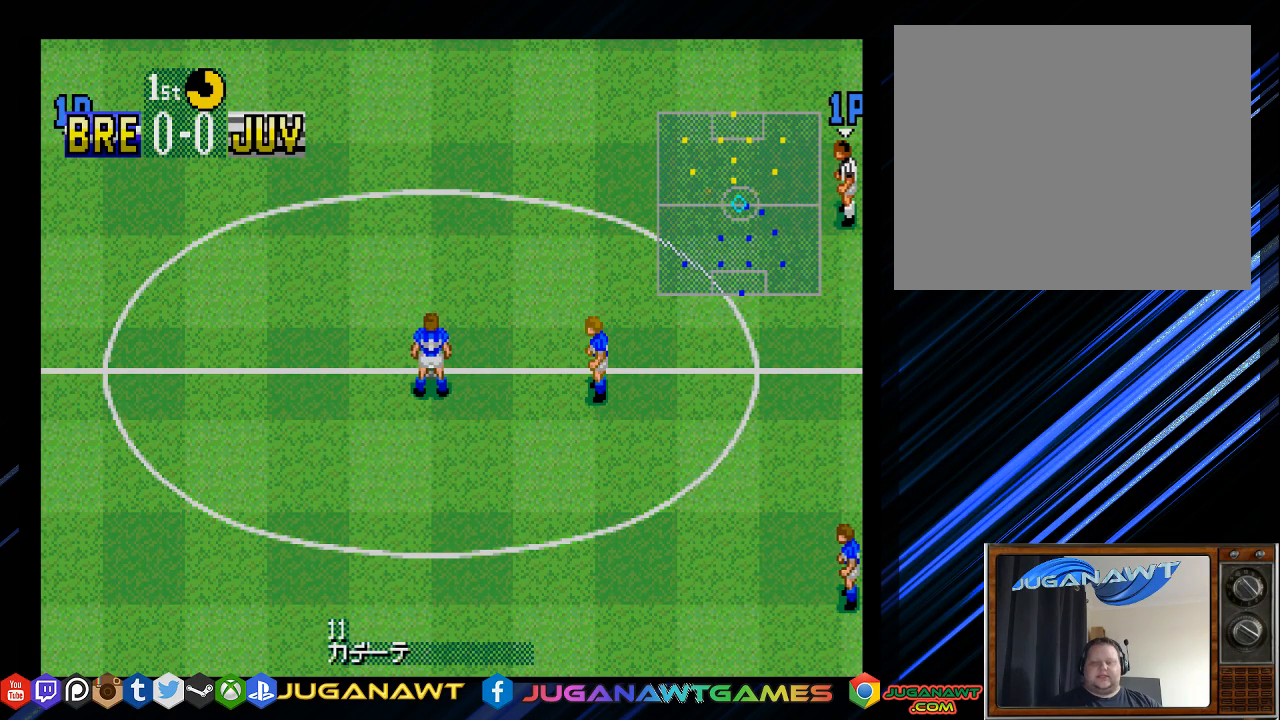
{"buttons": [], "left_stick": "center", "right_stick": "center", "events": [[200, "DPAD_RIGHT", "up"]]}
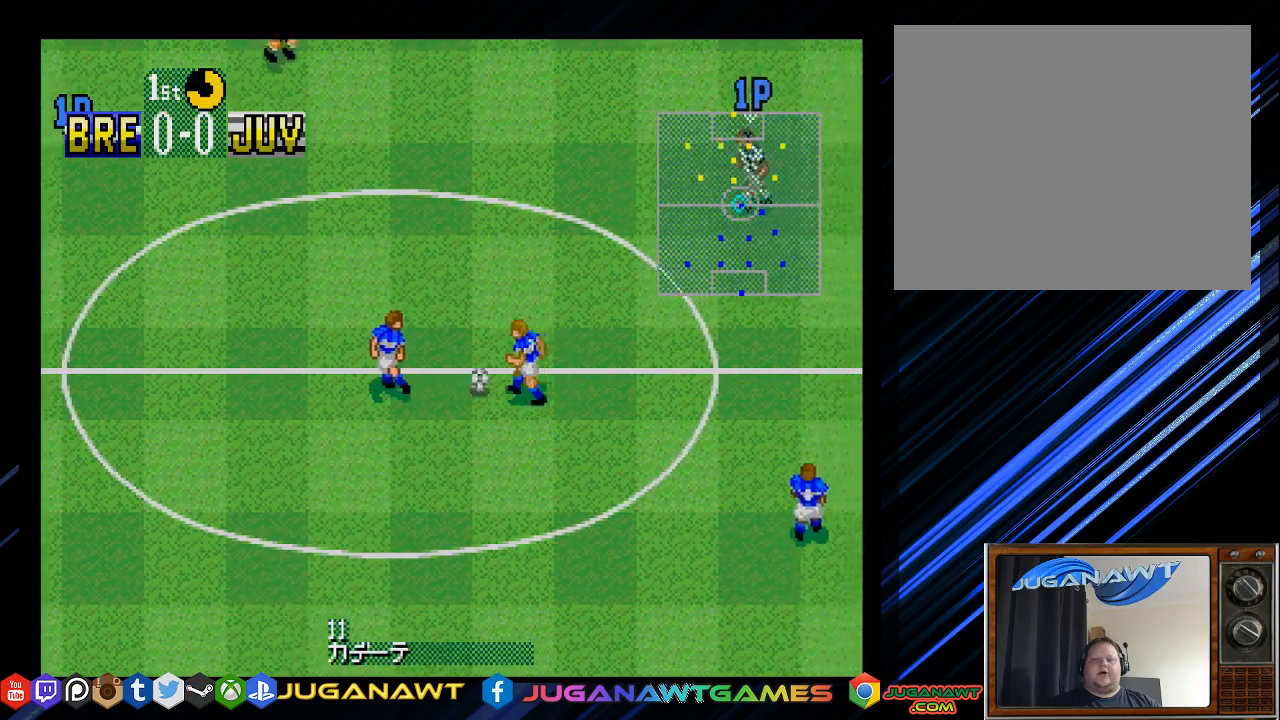
{"buttons": ["DPAD_DOWN", "DPAD_RIGHT"], "left_stick": "center", "right_stick": "center", "events": [[167, "DPAD_RIGHT", "down"], [433, "DPAD_DOWN", "down"]]}
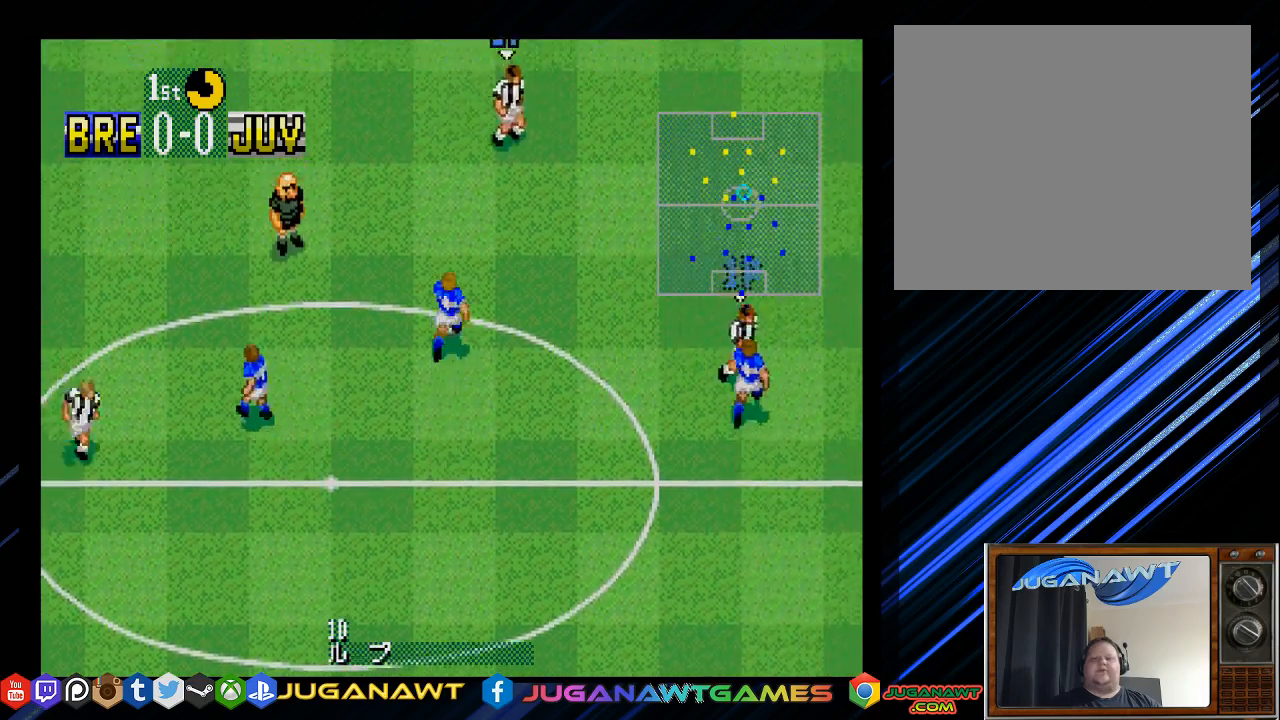
{"buttons": ["DPAD_UP"], "left_stick": "center", "right_stick": "center", "events": [[33, "DPAD_RIGHT", "up"], [100, "DPAD_LEFT", "down"], [317, "DPAD_DOWN", "up"], [317, "DPAD_UP", "down"], [467, "DPAD_LEFT", "up"]]}
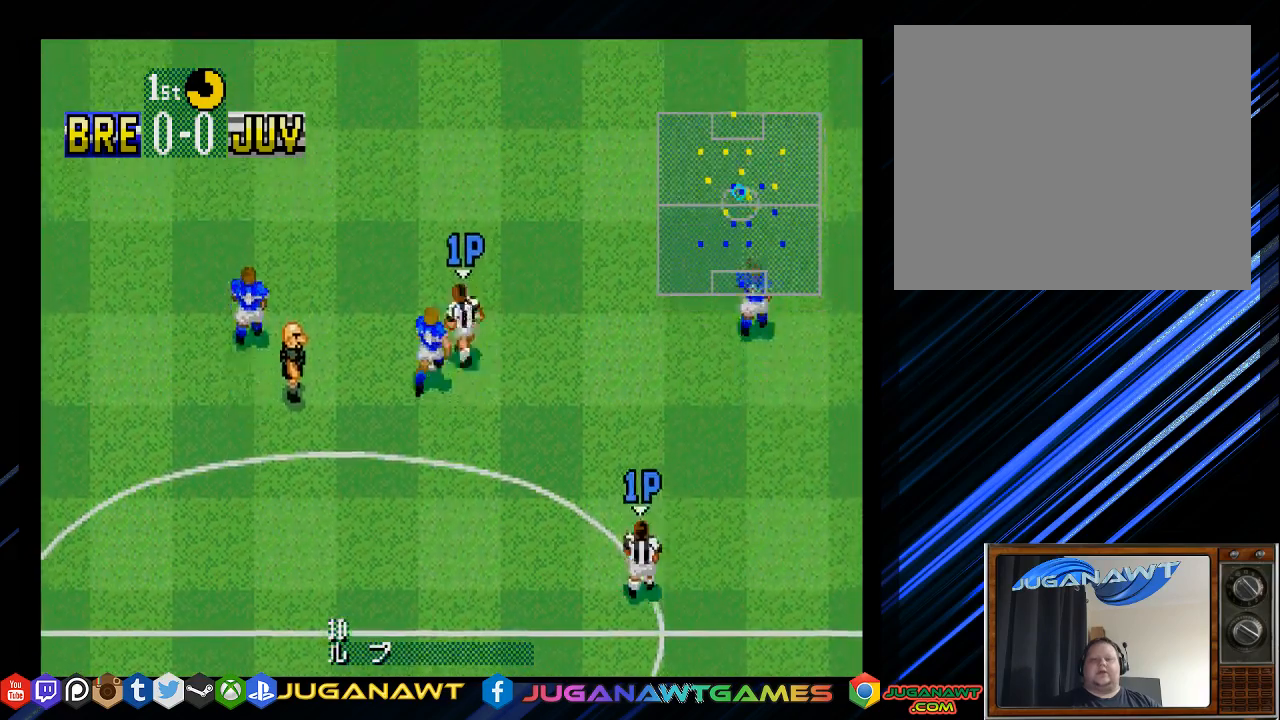
{"buttons": ["DPAD_DOWN", "DPAD_LEFT"], "left_stick": "center", "right_stick": "center", "events": [[33, "CROSS", "down"], [83, "DPAD_LEFT", "down"], [83, "DPAD_UP", "up"], [117, "DPAD_DOWN", "down"], [150, "CROSS", "up"]]}
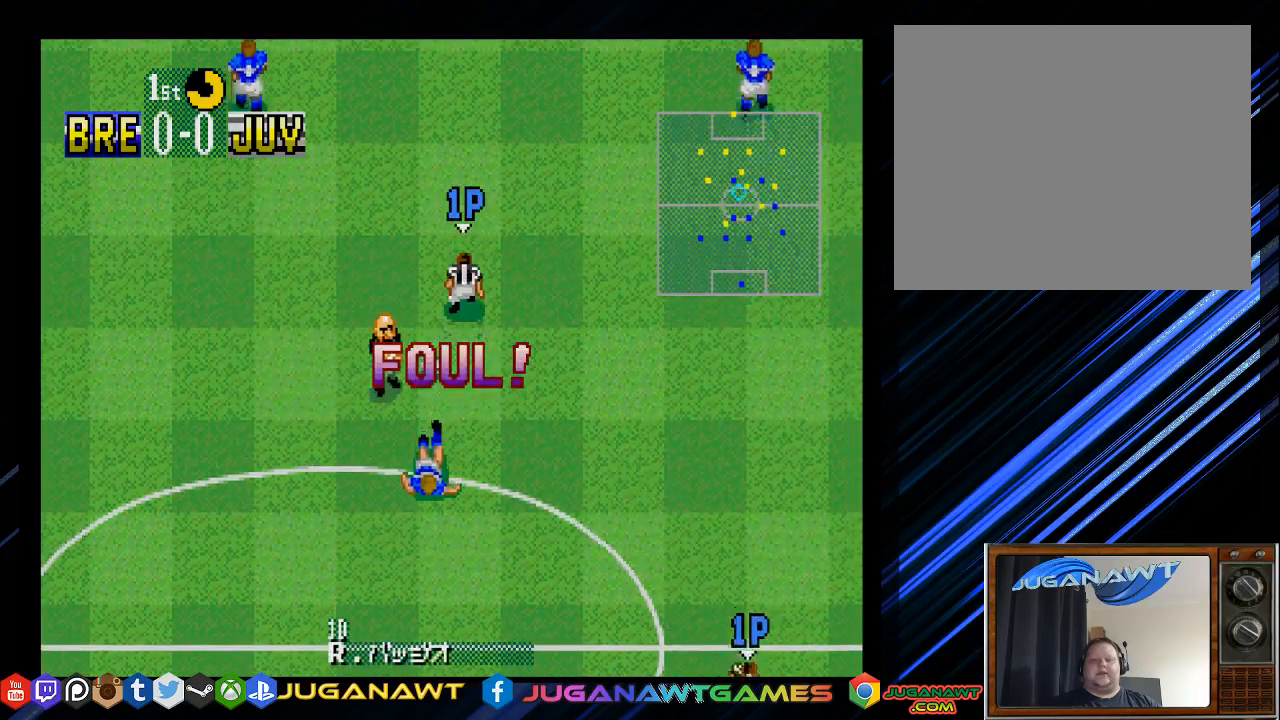
{"buttons": [], "left_stick": "center", "right_stick": "center", "events": [[450, "DPAD_DOWN", "up"], [450, "DPAD_LEFT", "up"]]}
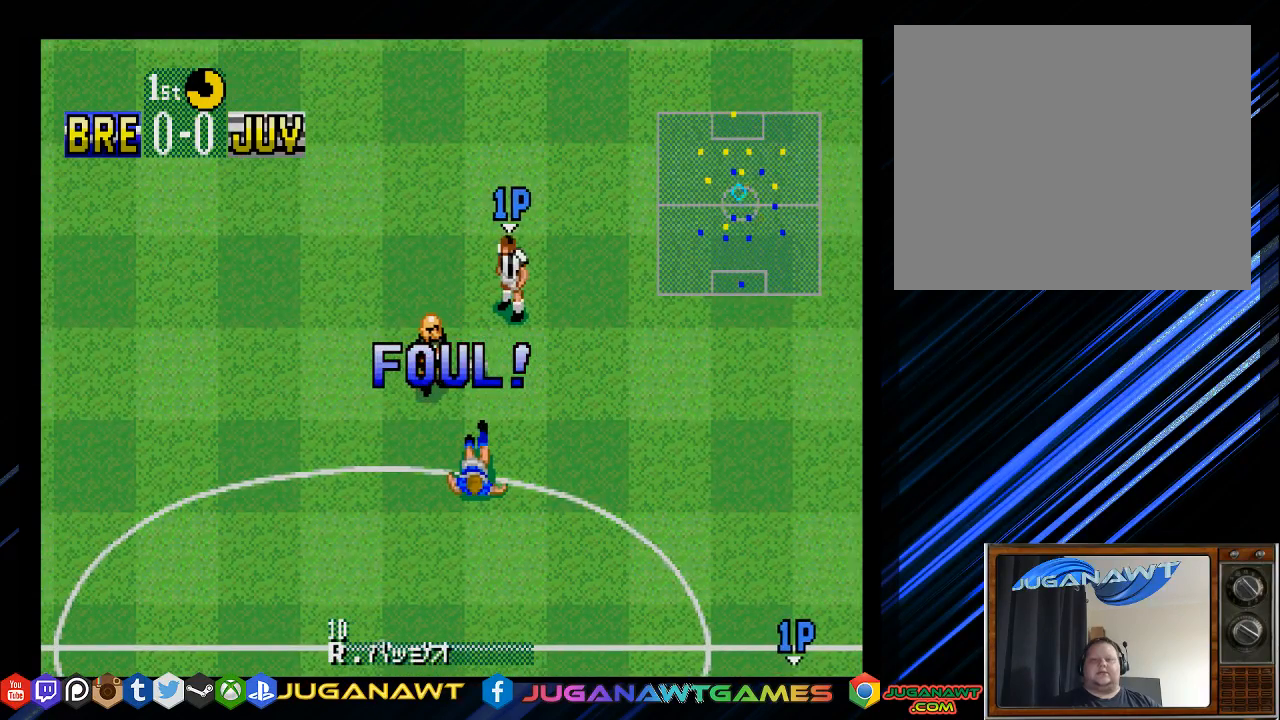
{"buttons": [], "left_stick": "center", "right_stick": "center", "events": []}
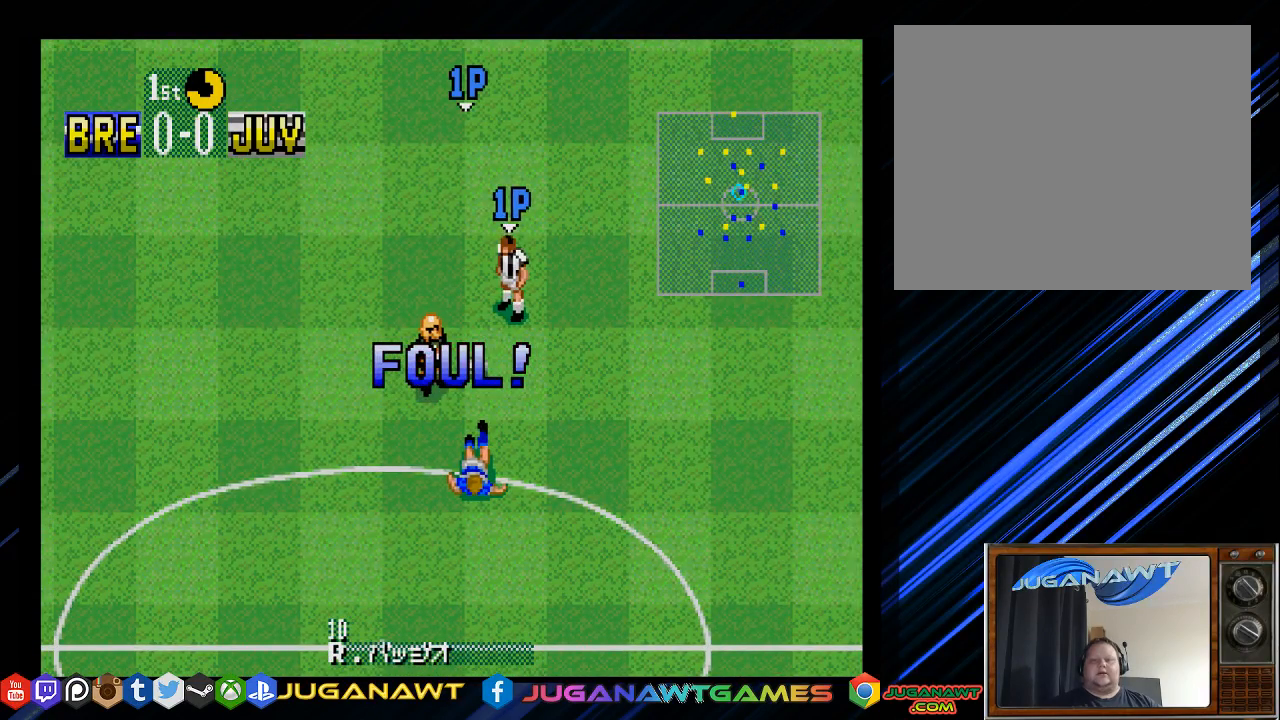
{"buttons": [], "left_stick": "center", "right_stick": "center", "events": []}
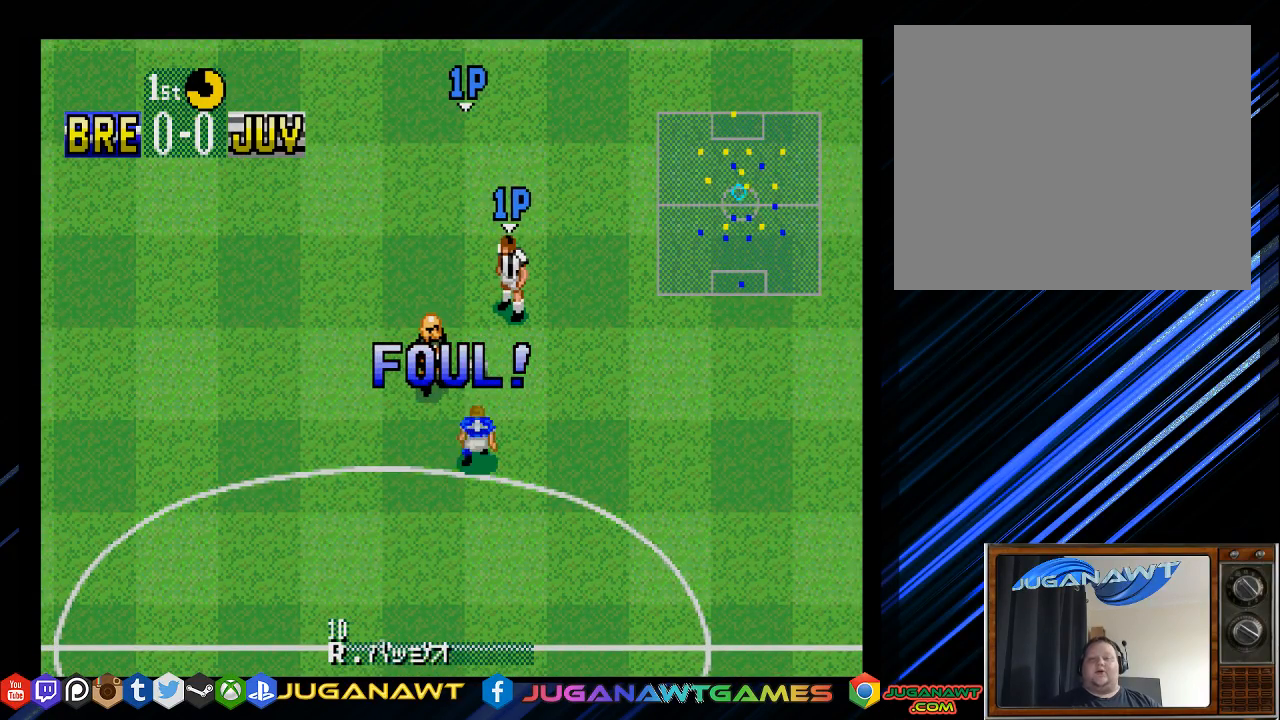
{"buttons": [], "left_stick": "center", "right_stick": "center", "events": []}
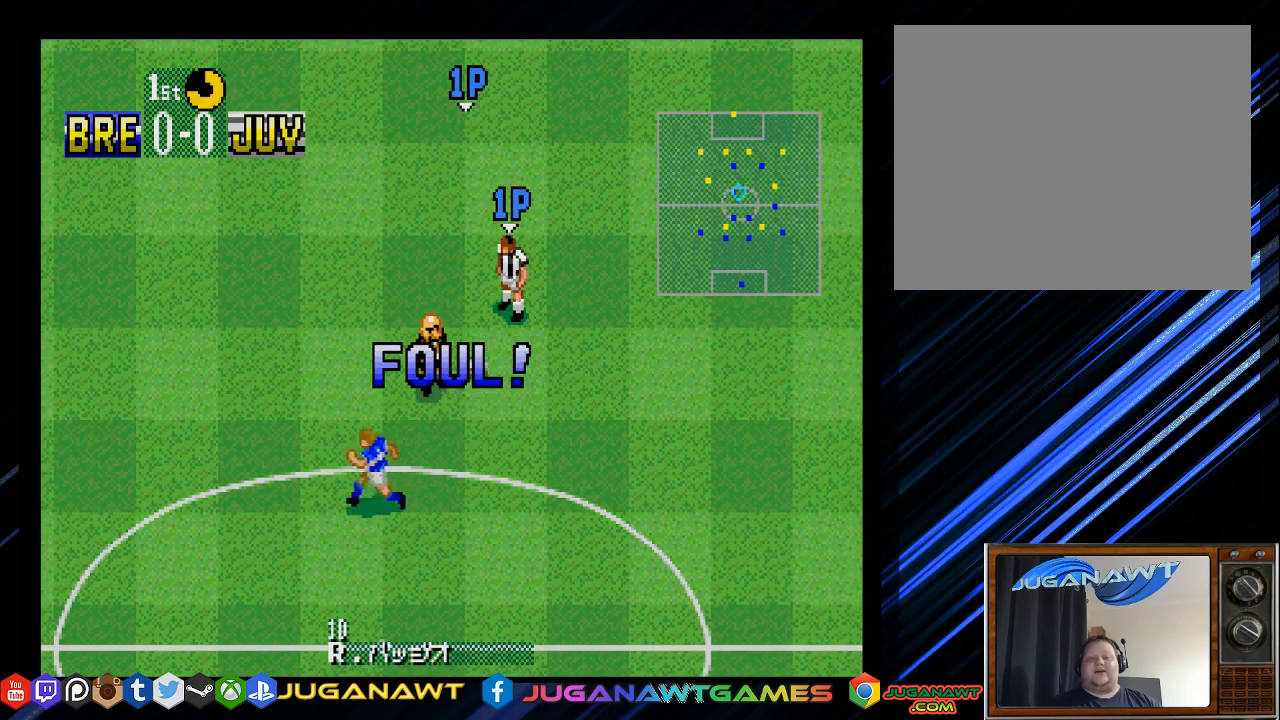
{"buttons": [], "left_stick": "center", "right_stick": "center", "events": []}
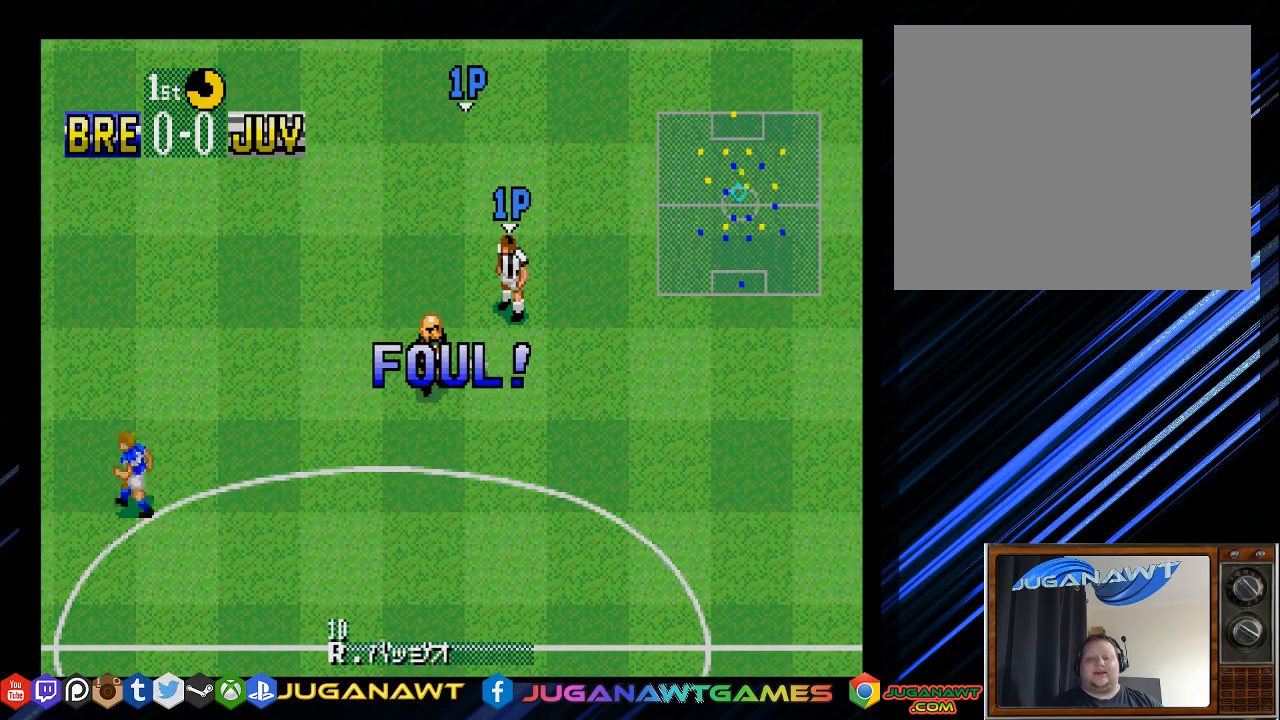
{"buttons": [], "left_stick": "center", "right_stick": "center", "events": []}
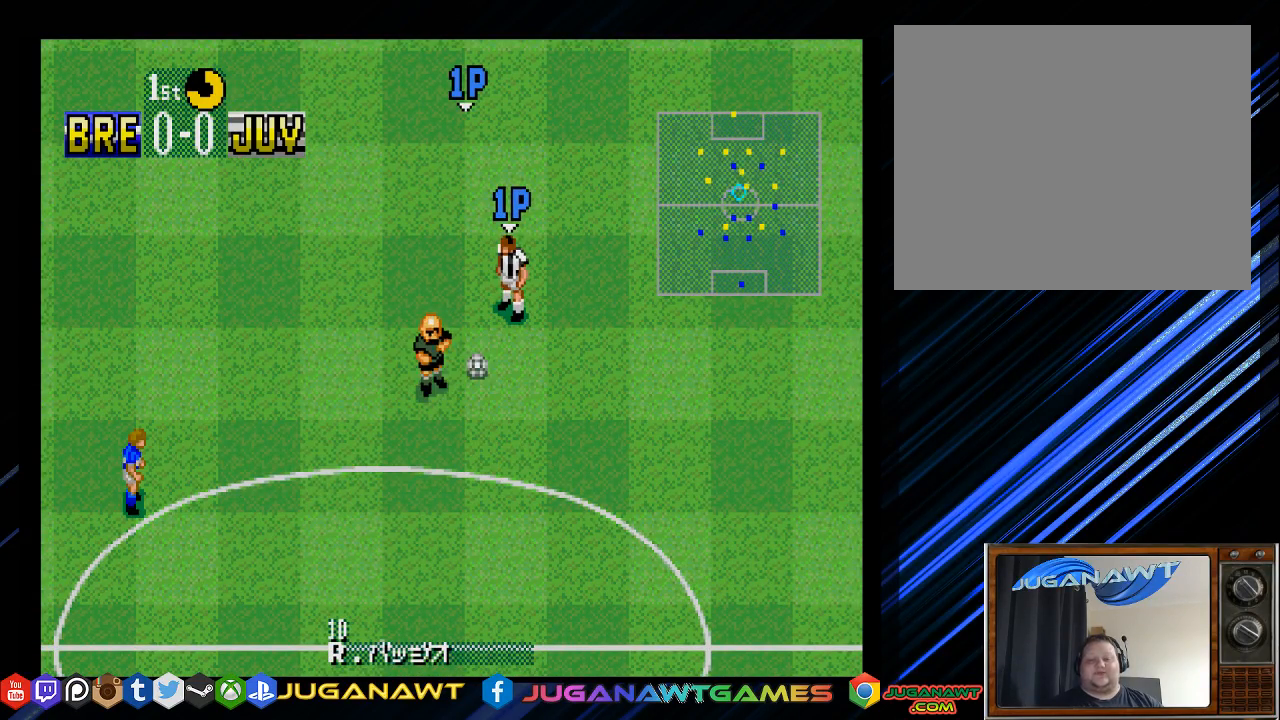
{"buttons": [], "left_stick": "center", "right_stick": "center", "events": []}
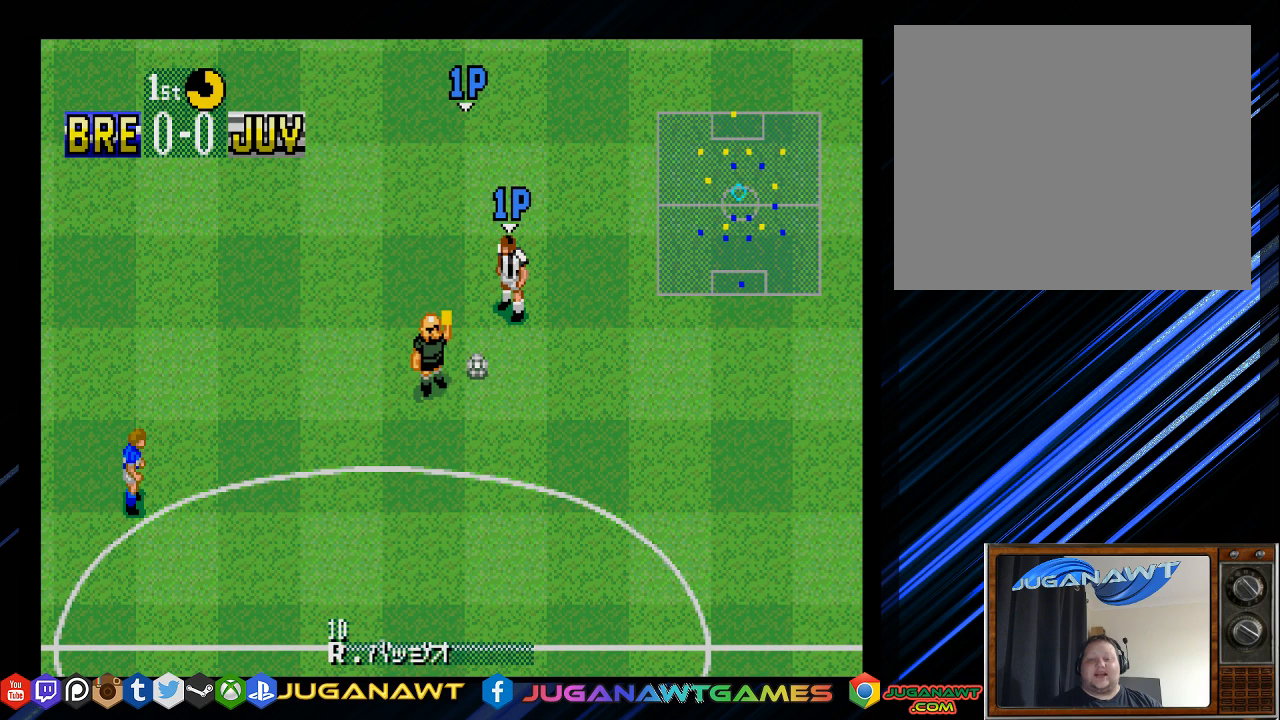
{"buttons": [], "left_stick": "center", "right_stick": "center", "events": []}
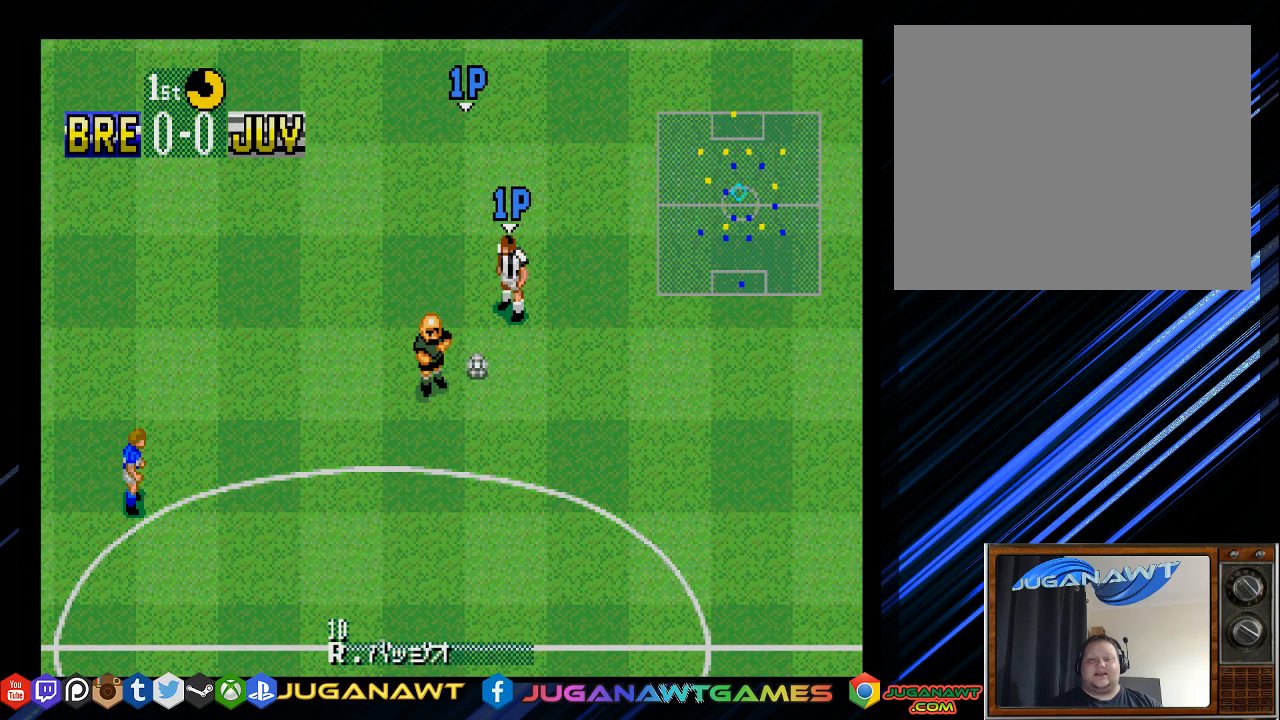
{"buttons": [], "left_stick": "center", "right_stick": "center", "events": []}
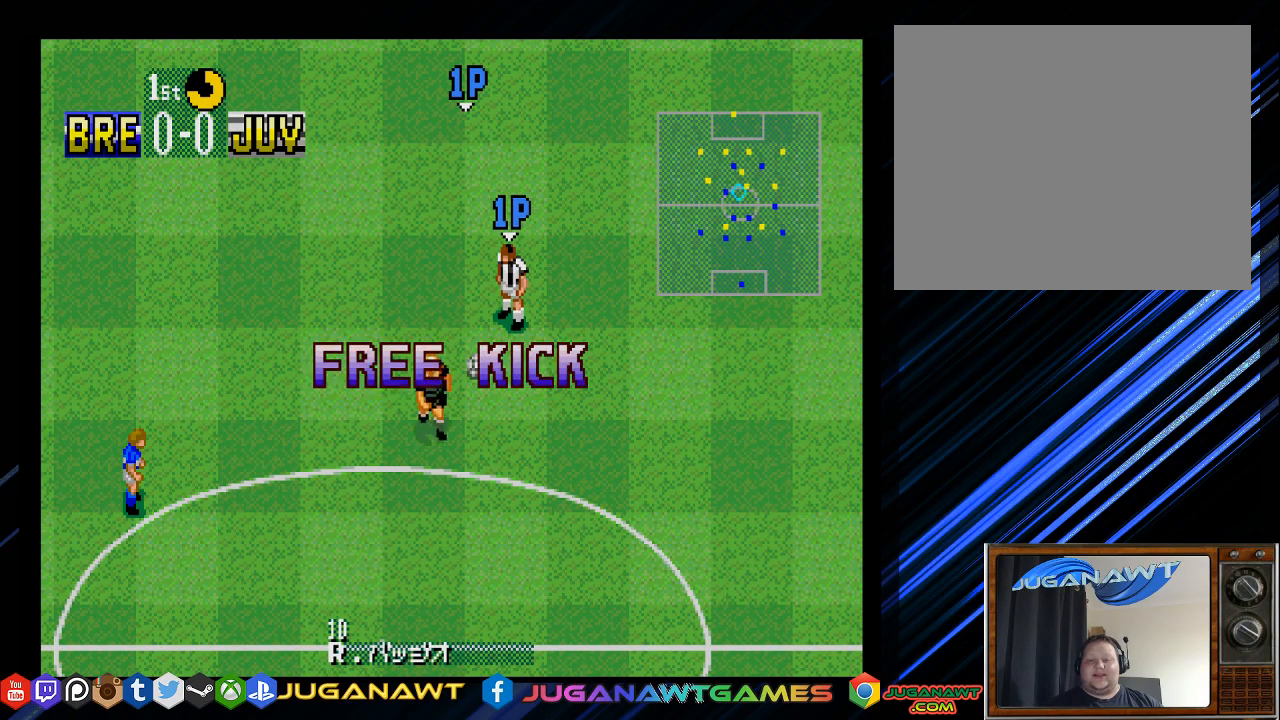
{"buttons": [], "left_stick": "center", "right_stick": "center", "events": []}
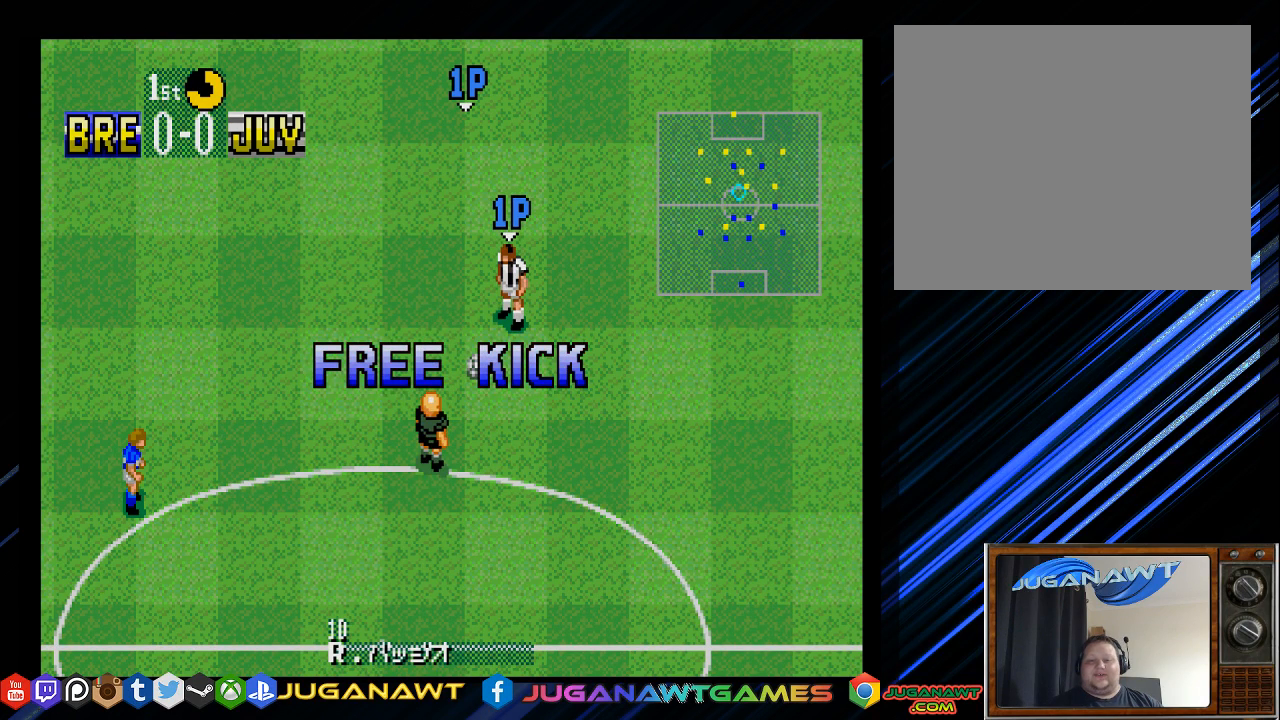
{"buttons": ["DPAD_DOWN", "DPAD_RIGHT"], "left_stick": "center", "right_stick": "center", "events": [[167, "DPAD_DOWN", "down"], [367, "DPAD_RIGHT", "down"]]}
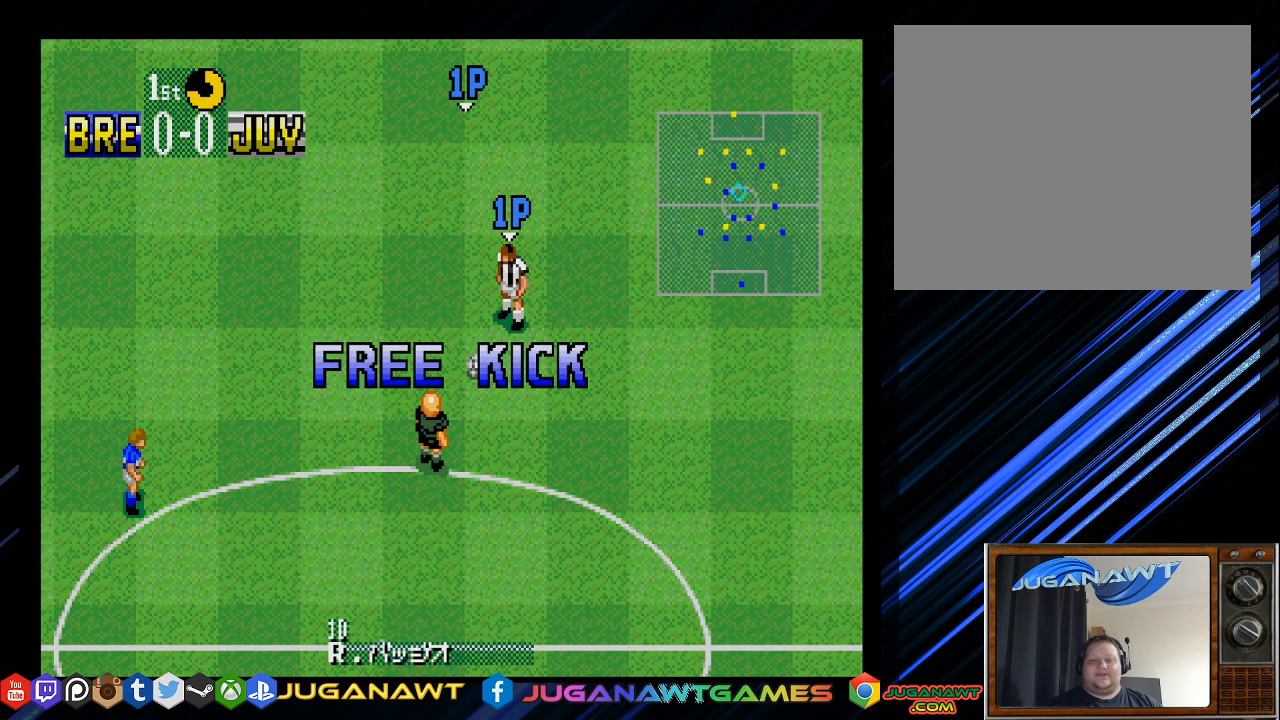
{"buttons": ["DPAD_DOWN"], "left_stick": "center", "right_stick": "center", "events": [[167, "CROSS", "down"], [267, "DPAD_RIGHT", "up"], [300, "CROSS", "up"]]}